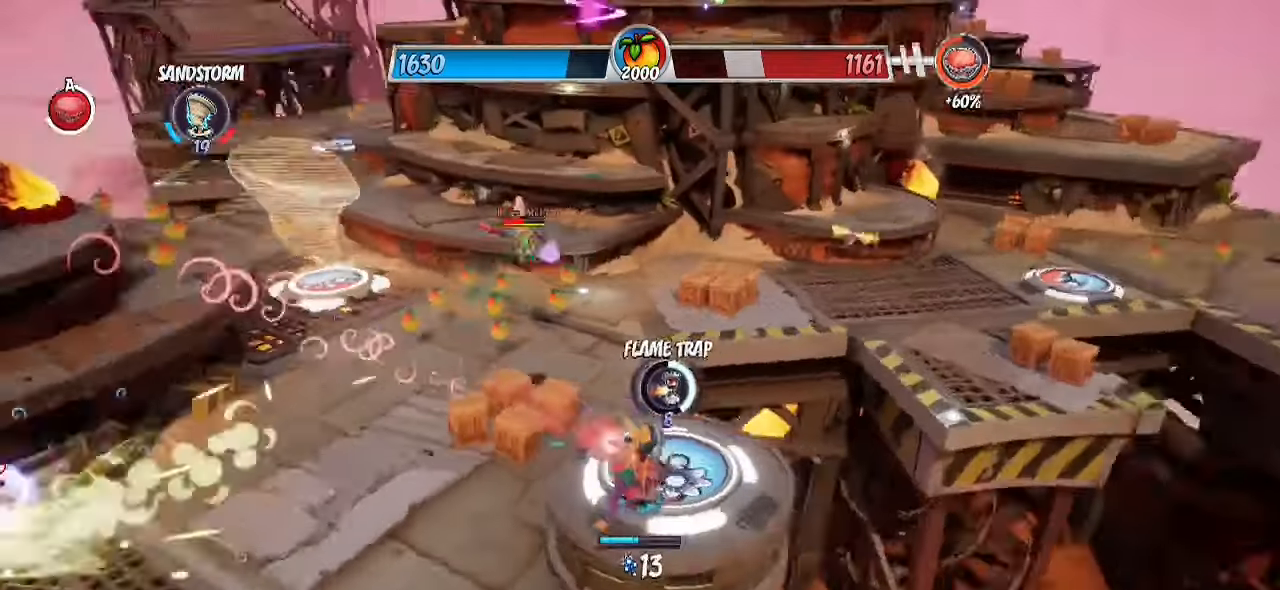
Gameplay with a controller (PlayStation layout); each line is a JSON object with the inputs held at the frame after it. "events" lists button and stick changes between this image and that frame as [ms after this image, input, new state], when the widget could be followed in between. Not read: R1 R3.
{"buttons": [], "left_stick": "up-right", "right_stick": "left", "events": [[267, "left_stick", "up-right"]]}
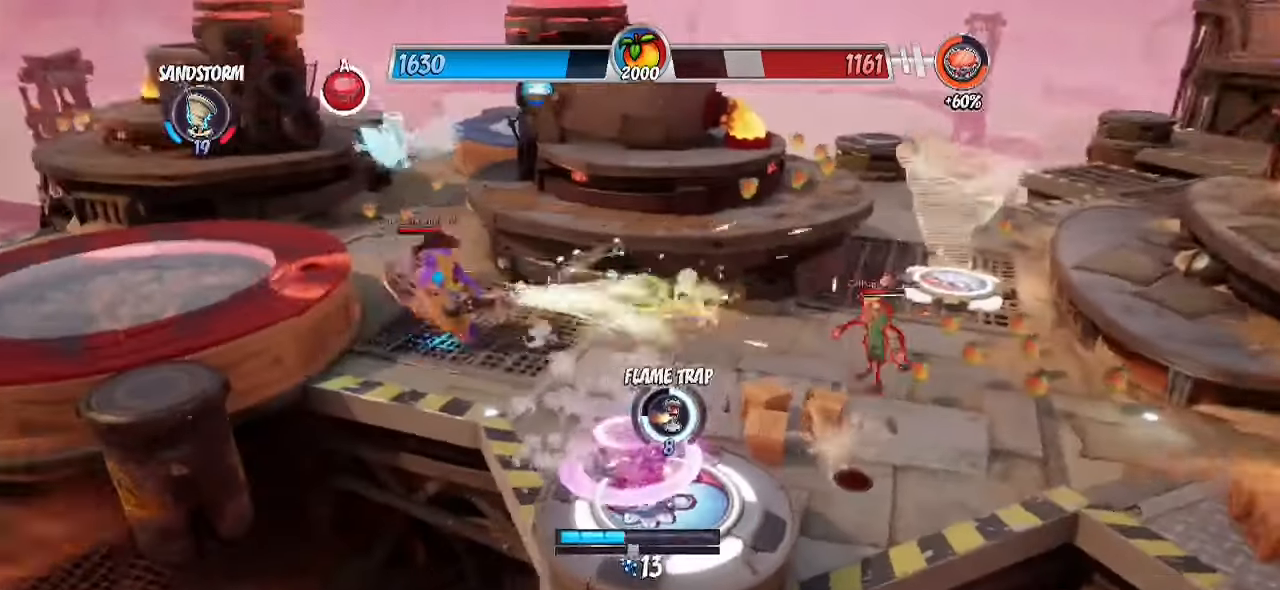
{"buttons": [], "left_stick": "center", "right_stick": "center", "events": [[33, "left_stick", "center"], [50, "right_stick", "center"], [350, "left_stick", "down-right"], [483, "left_stick", "center"]]}
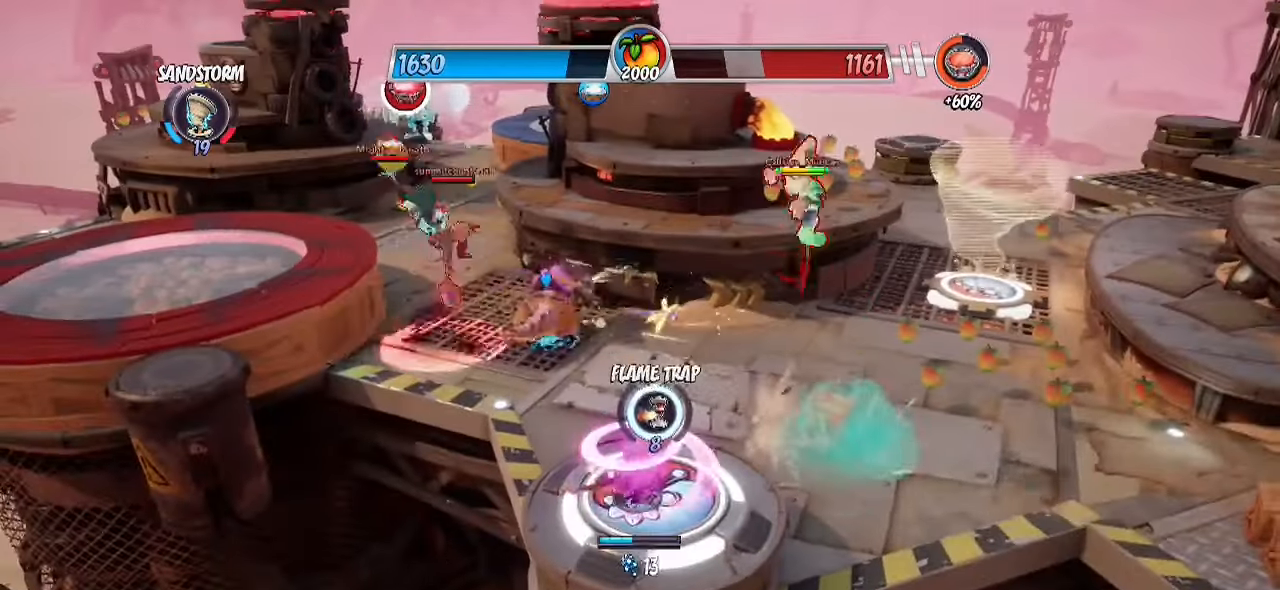
{"buttons": ["R2"], "left_stick": "up-right", "right_stick": "down-left", "events": [[217, "left_stick", "up-right"], [233, "R2", "down"], [417, "right_stick", "down-left"]]}
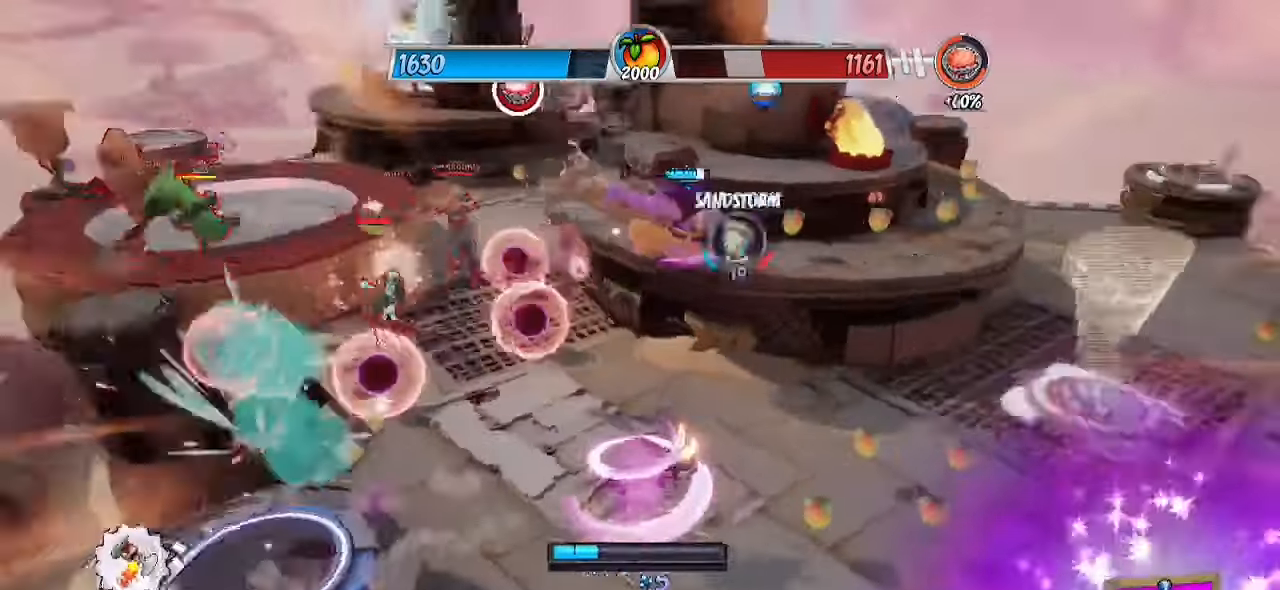
{"buttons": ["R2"], "left_stick": "up", "right_stick": "center", "events": [[17, "right_stick", "left"], [300, "right_stick", "center"], [317, "left_stick", "up"]]}
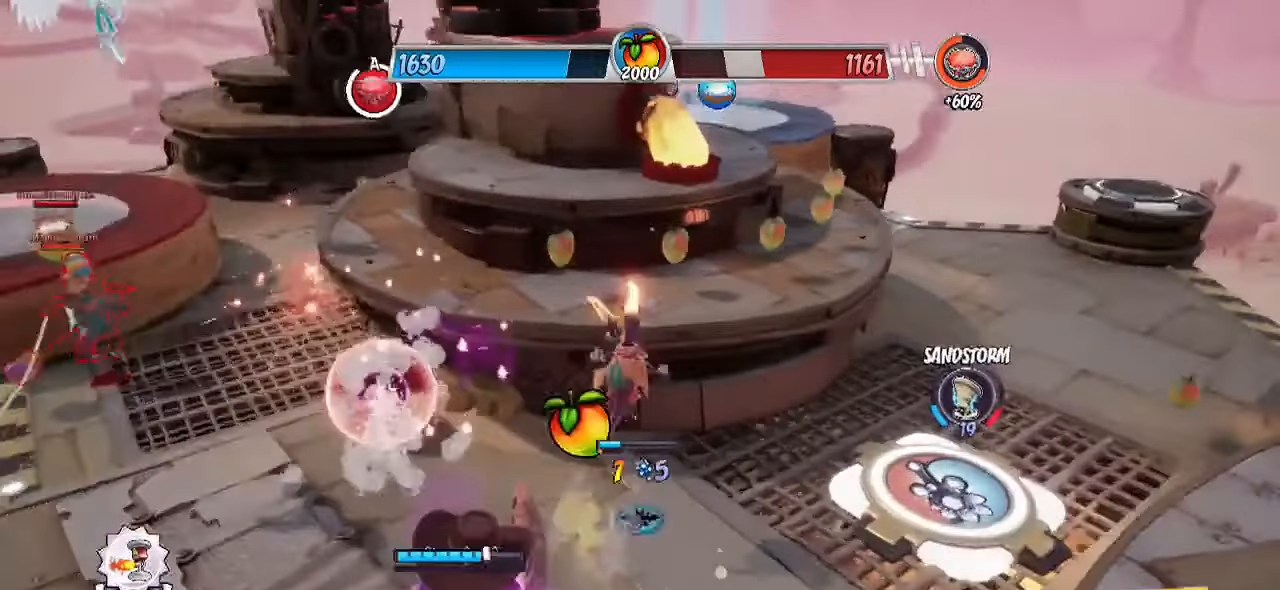
{"buttons": [], "left_stick": "up-left", "right_stick": "center", "events": [[33, "CROSS", "down"], [250, "CROSS", "up"], [367, "R2", "up"], [383, "CROSS", "down"], [433, "left_stick", "up-left"], [500, "CROSS", "up"]]}
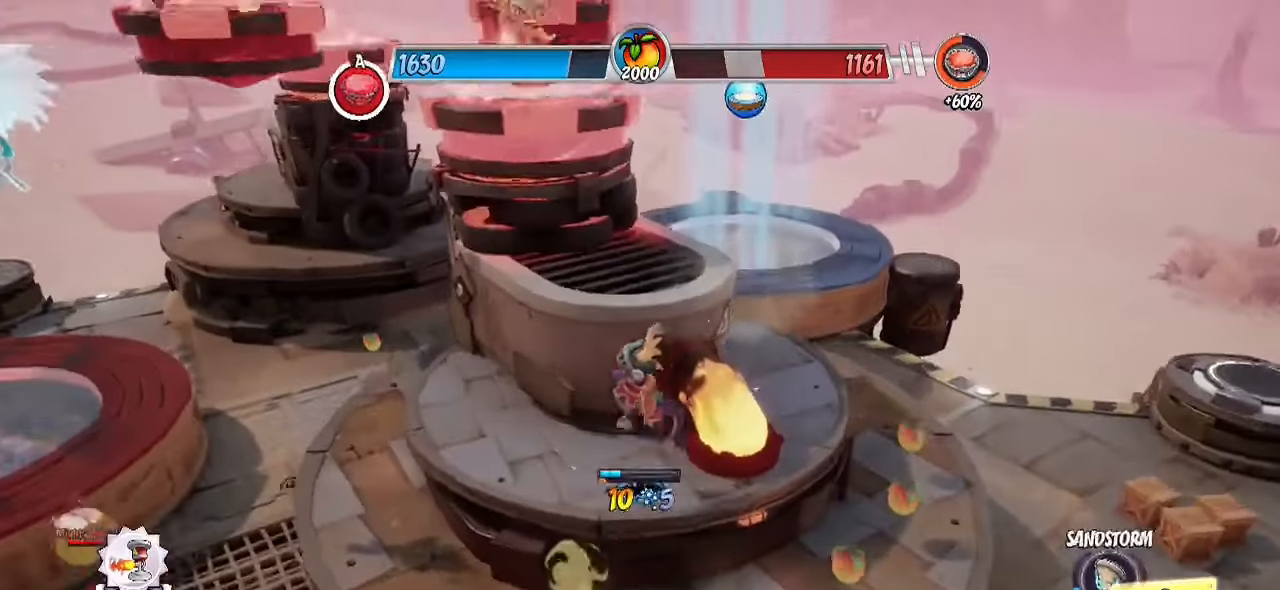
{"buttons": [], "left_stick": "up-left", "right_stick": "center", "events": [[33, "left_stick", "left"], [67, "right_stick", "left"], [150, "right_stick", "center"], [283, "left_stick", "up-left"]]}
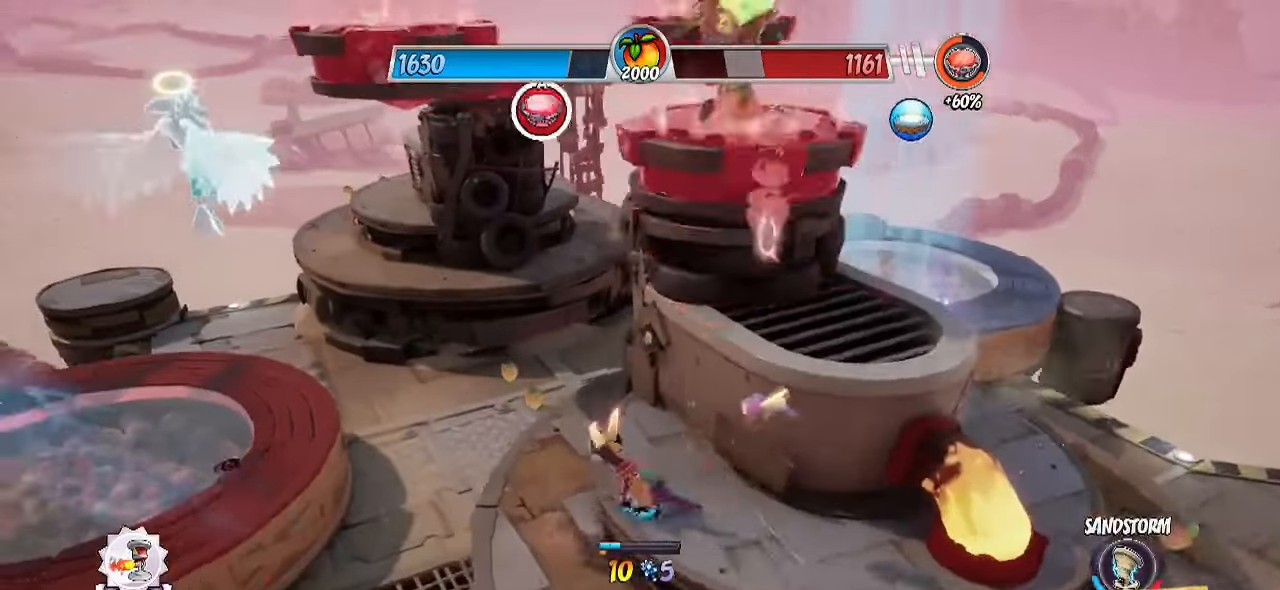
{"buttons": ["R2"], "left_stick": "up-left", "right_stick": "down-right", "events": [[50, "R2", "down"], [167, "right_stick", "down-right"]]}
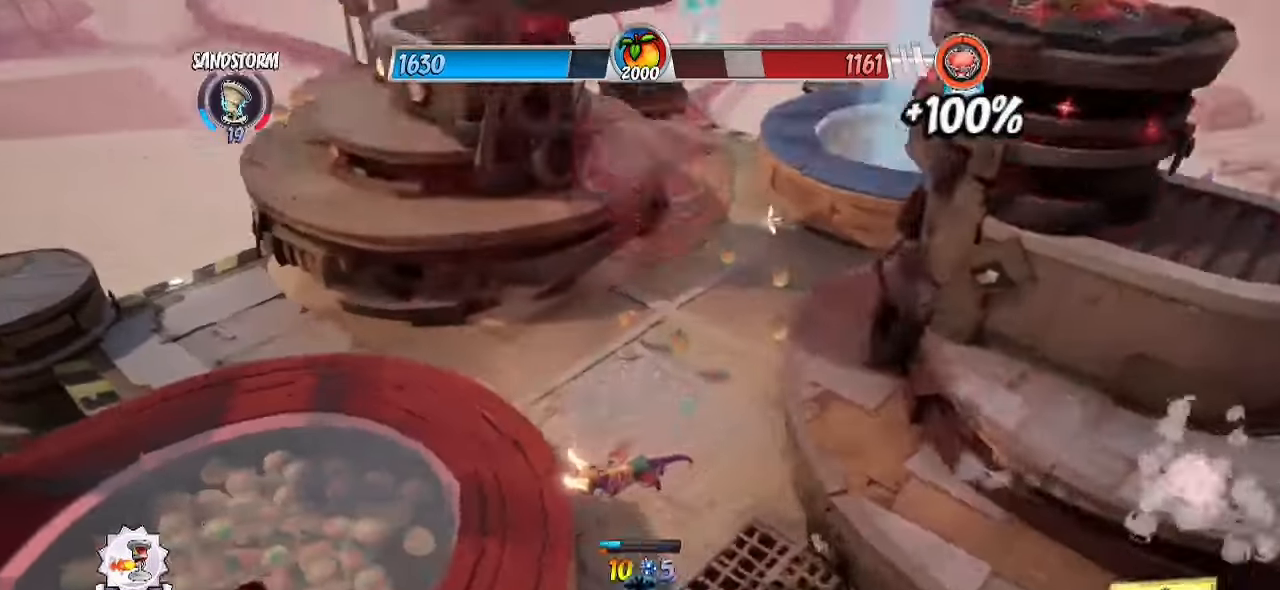
{"buttons": ["CROSS"], "left_stick": "up", "right_stick": "center", "events": [[33, "left_stick", "left"], [267, "right_stick", "center"], [300, "R2", "up"], [317, "left_stick", "up"], [450, "CROSS", "down"]]}
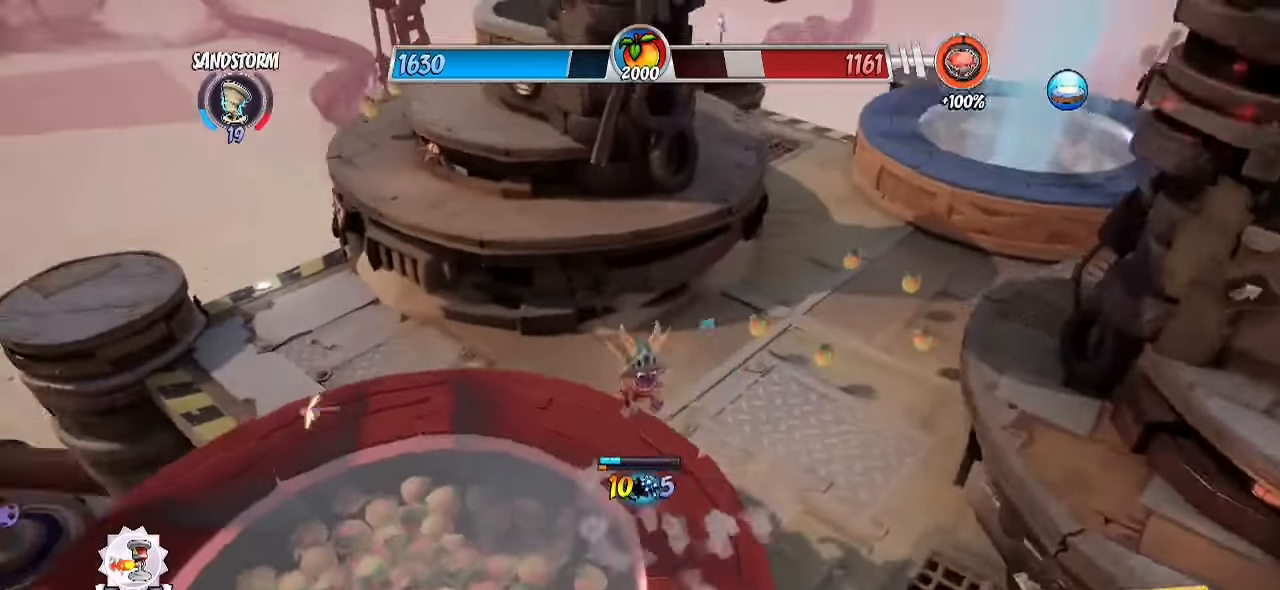
{"buttons": [], "left_stick": "down-left", "right_stick": "center", "events": [[33, "CROSS", "up"], [50, "right_stick", "down-left"], [67, "left_stick", "right"], [150, "left_stick", "down-left"], [217, "right_stick", "center"], [300, "SQUARE", "down"], [400, "SQUARE", "up"]]}
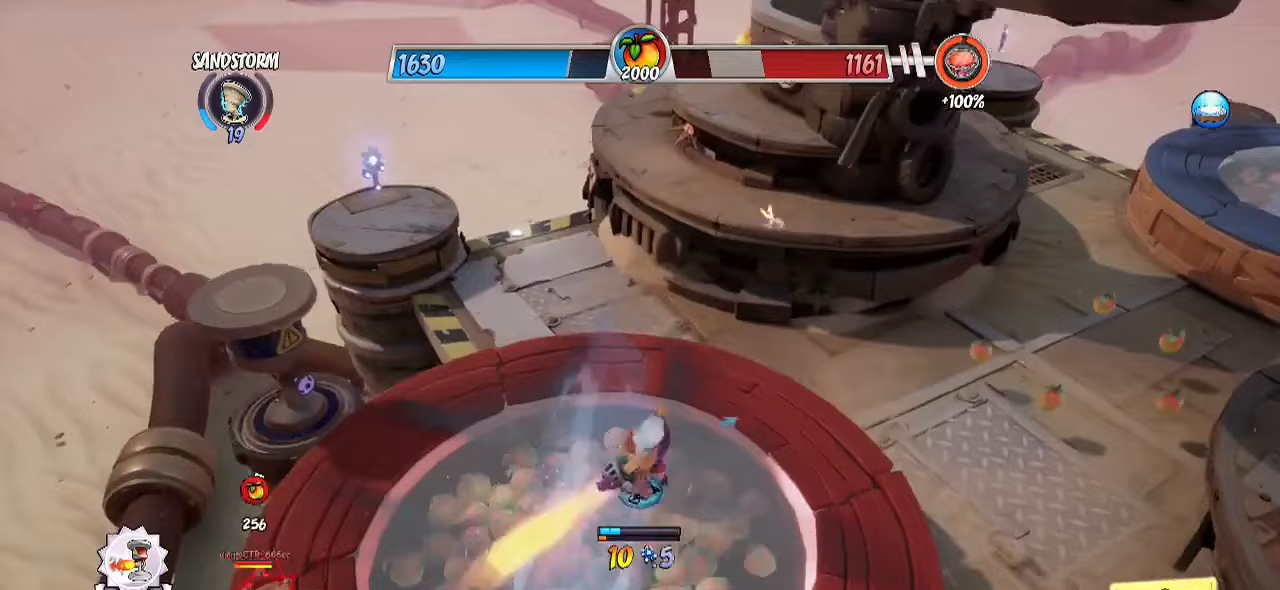
{"buttons": [], "left_stick": "left", "right_stick": "center", "events": [[33, "TRIANGLE", "down"], [117, "TRIANGLE", "up"], [283, "CROSS", "down"], [367, "CROSS", "up"], [367, "left_stick", "left"], [433, "CROSS", "down"], [500, "CROSS", "up"]]}
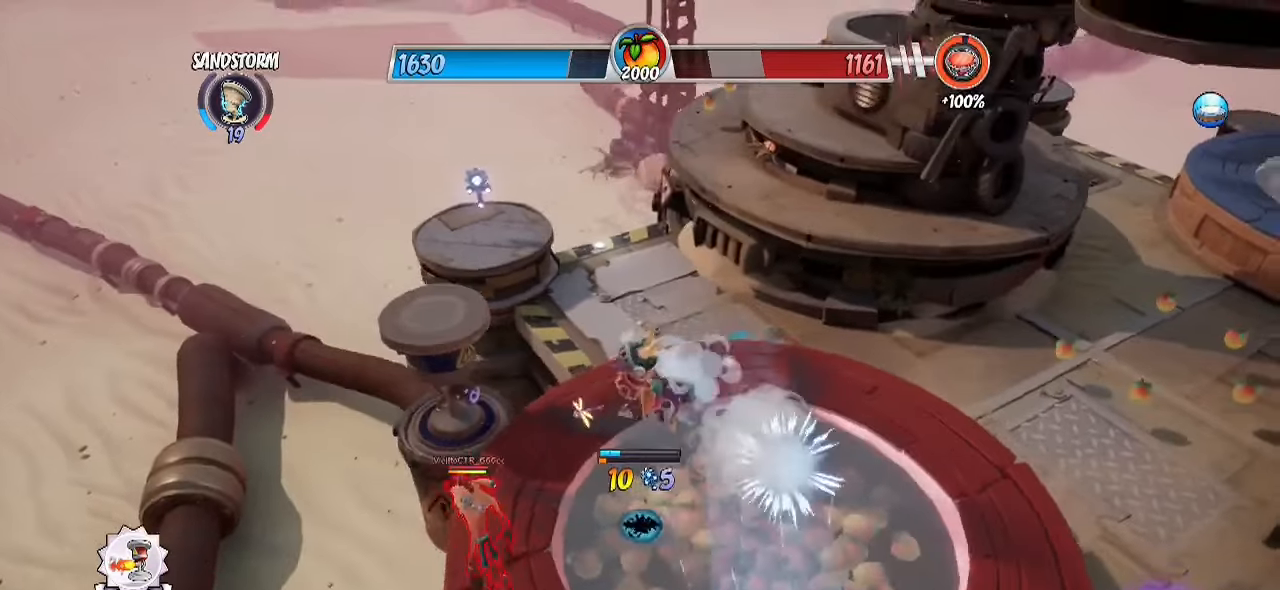
{"buttons": [], "left_stick": "down", "right_stick": "center", "events": [[100, "right_stick", "right"], [250, "left_stick", "down-left"], [383, "left_stick", "down"], [433, "right_stick", "center"]]}
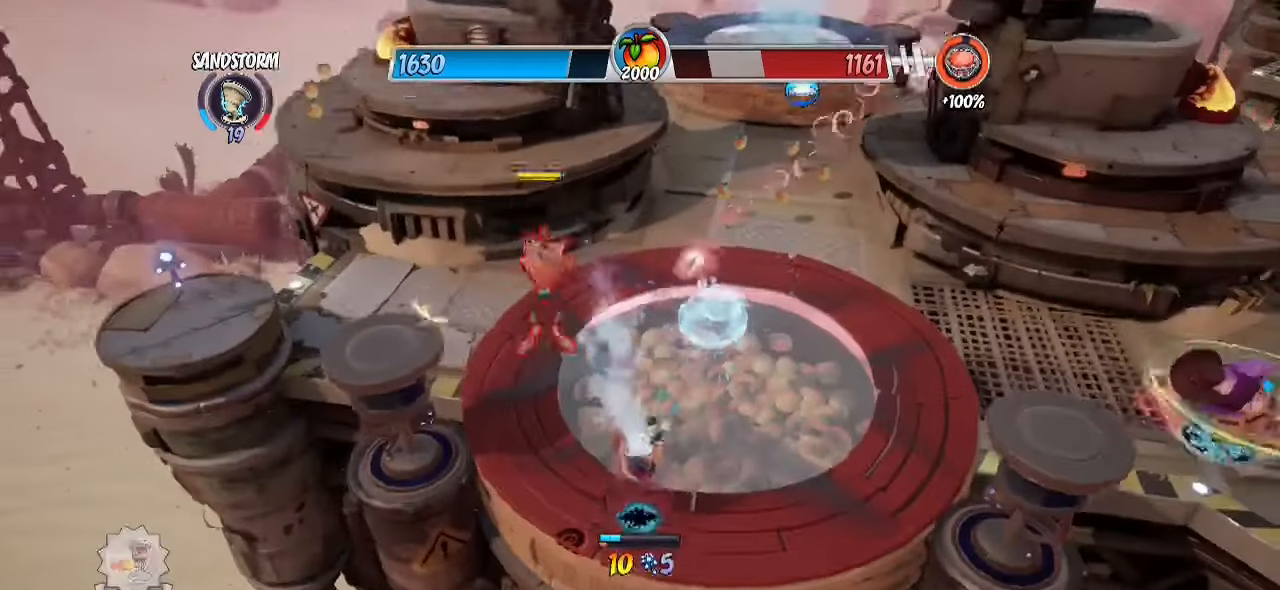
{"buttons": ["CROSS"], "left_stick": "up-right", "right_stick": "center", "events": [[83, "left_stick", "up-right"], [350, "CROSS", "down"], [433, "CROSS", "up"], [500, "CROSS", "down"]]}
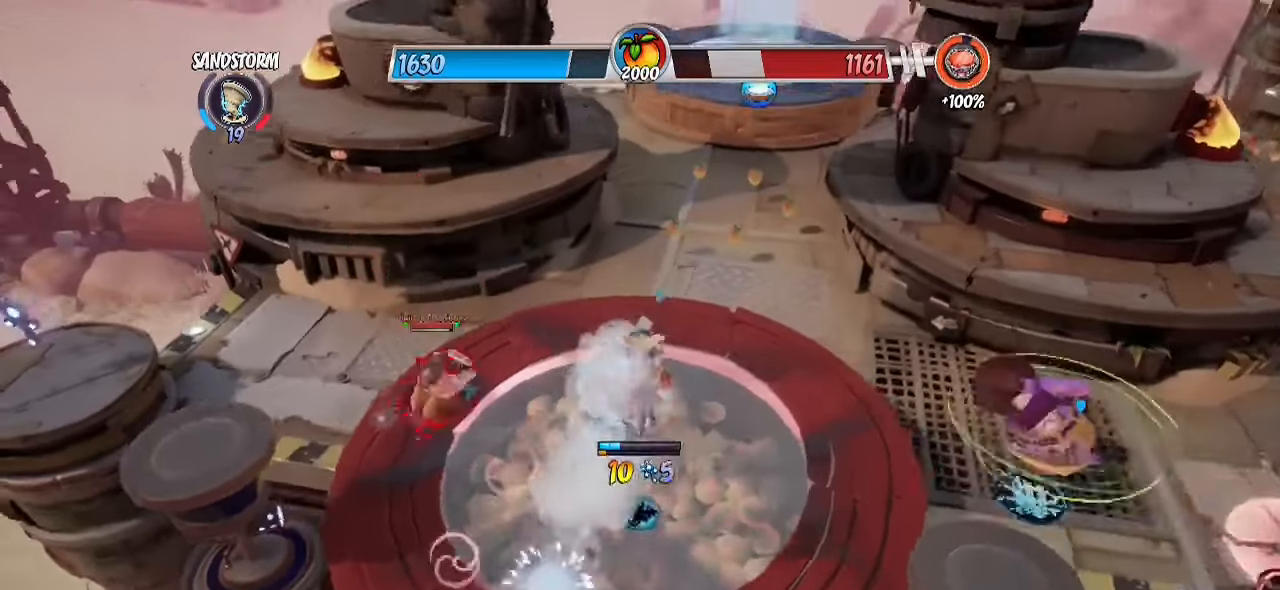
{"buttons": [], "left_stick": "up-left", "right_stick": "center", "events": [[83, "CROSS", "up"], [100, "right_stick", "down-left"], [217, "left_stick", "left"], [317, "right_stick", "center"], [333, "left_stick", "up-left"]]}
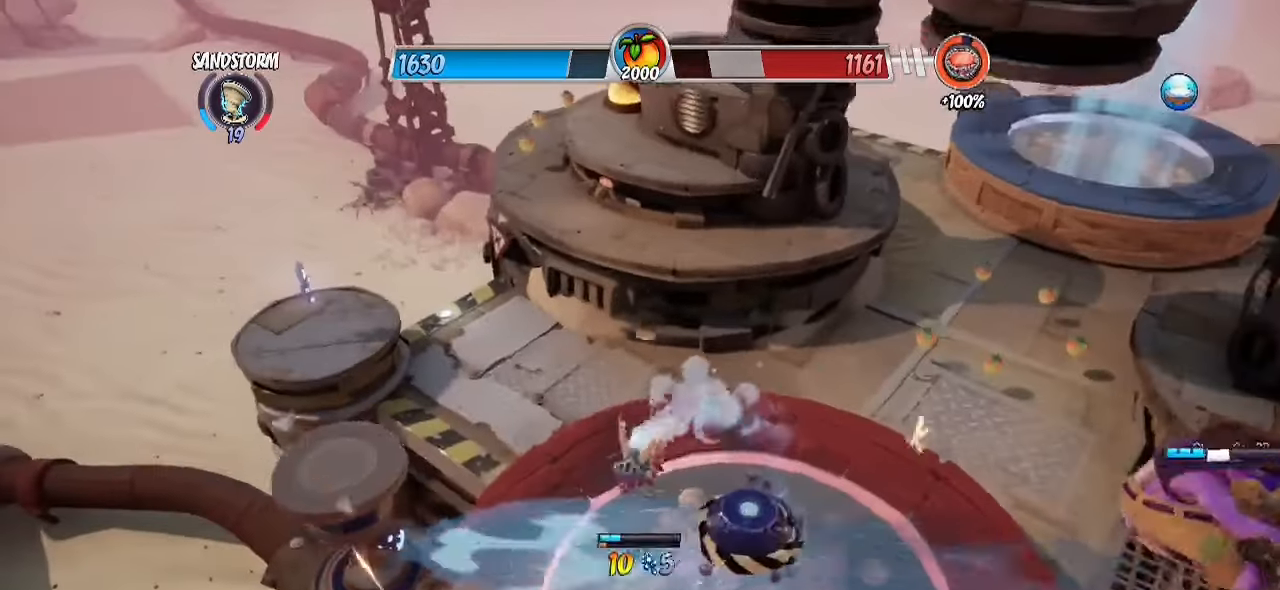
{"buttons": ["SQUARE"], "left_stick": "down-left", "right_stick": "center", "events": [[133, "SQUARE", "down"], [133, "left_stick", "down-left"], [200, "SQUARE", "up"], [283, "SQUARE", "down"], [383, "SQUARE", "up"], [500, "SQUARE", "down"]]}
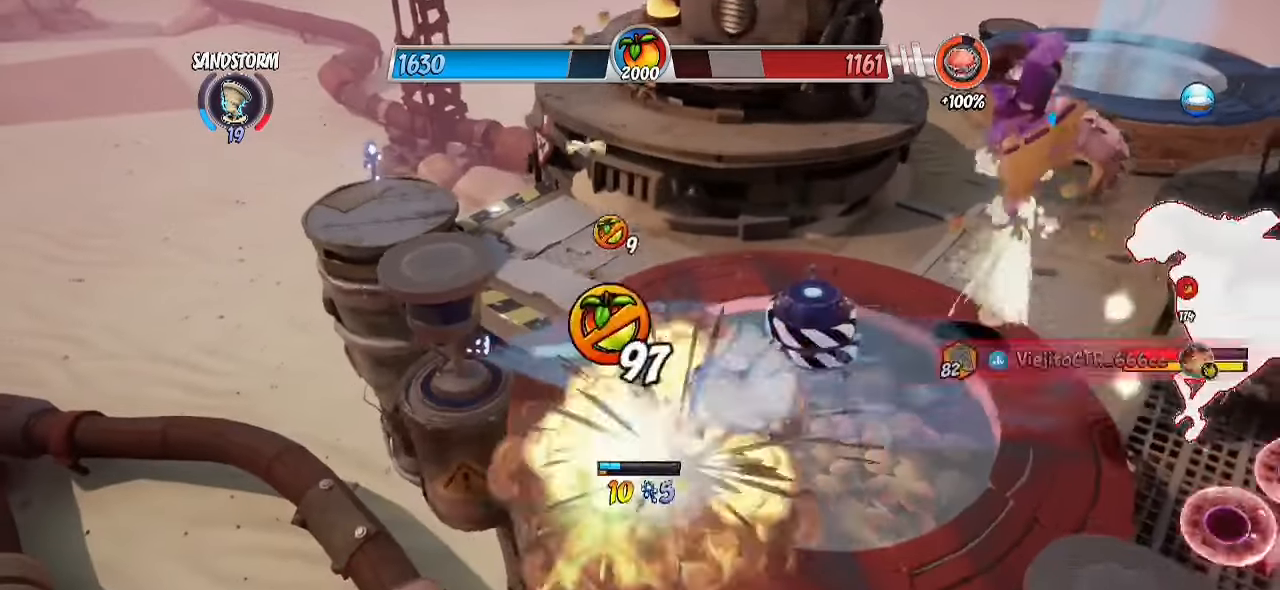
{"buttons": [], "left_stick": "up-right", "right_stick": "center", "events": [[67, "CROSS", "down"], [67, "SQUARE", "up"], [217, "CROSS", "up"], [250, "CROSS", "down"], [333, "left_stick", "down-right"], [367, "CROSS", "up"], [417, "left_stick", "up-right"]]}
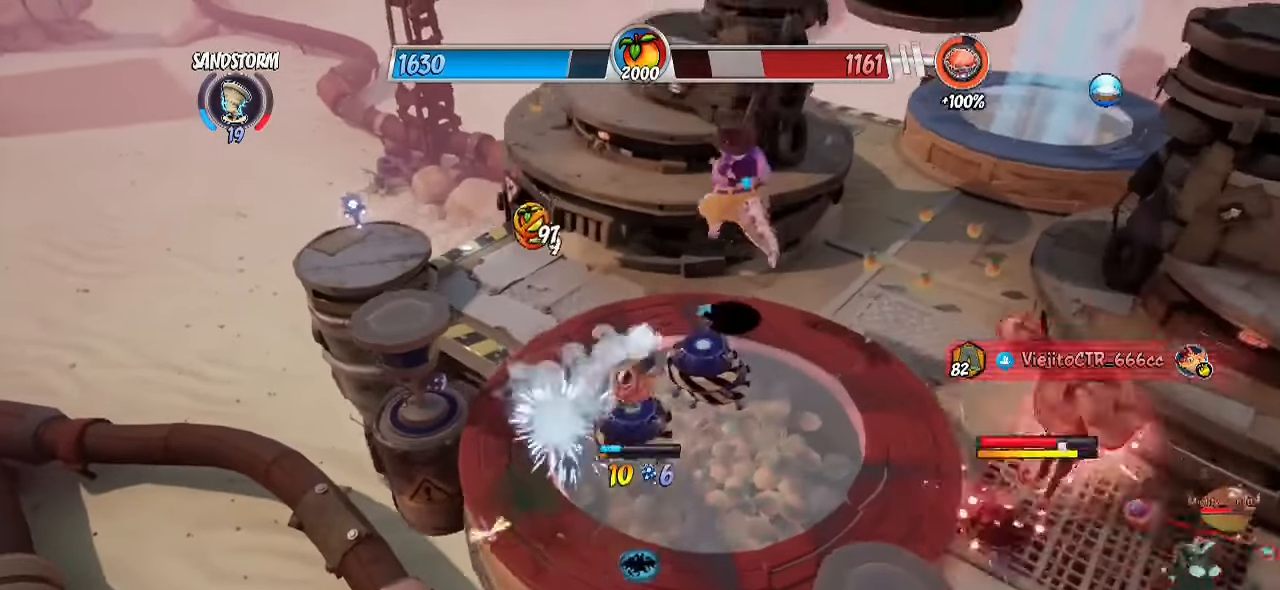
{"buttons": [], "left_stick": "up-right", "right_stick": "center", "events": [[67, "CIRCLE", "down"], [200, "CIRCLE", "up"]]}
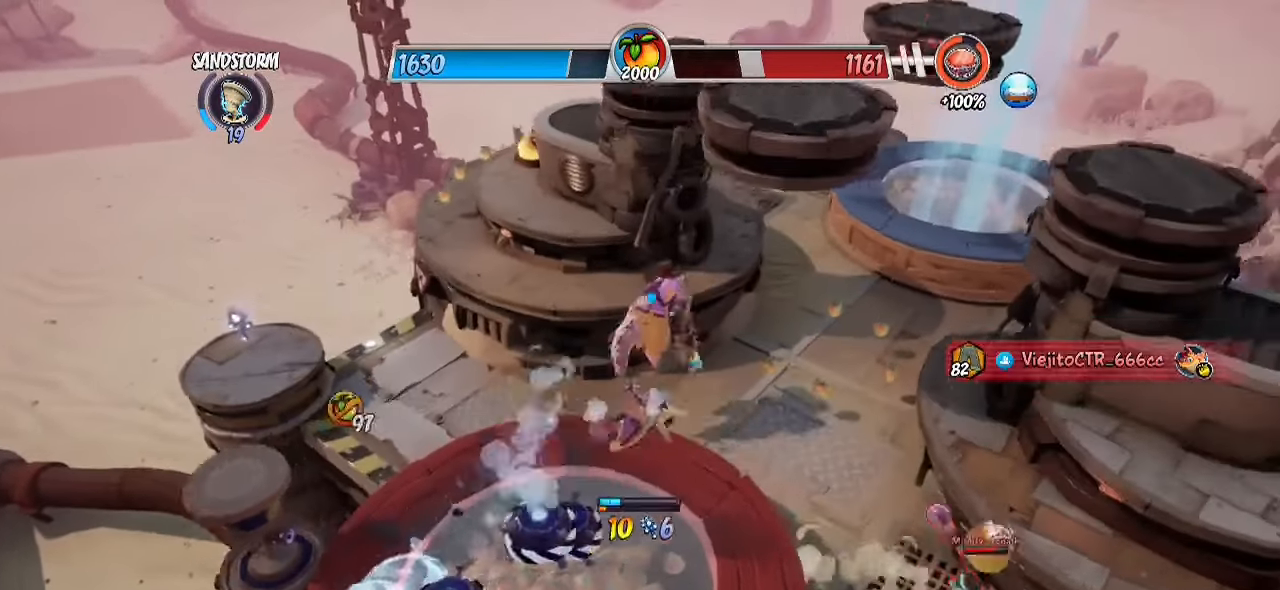
{"buttons": [], "left_stick": "up-left", "right_stick": "down-left", "events": [[100, "CIRCLE", "down"], [217, "CIRCLE", "up"], [233, "right_stick", "down-left"], [267, "left_stick", "up"], [467, "left_stick", "up-left"]]}
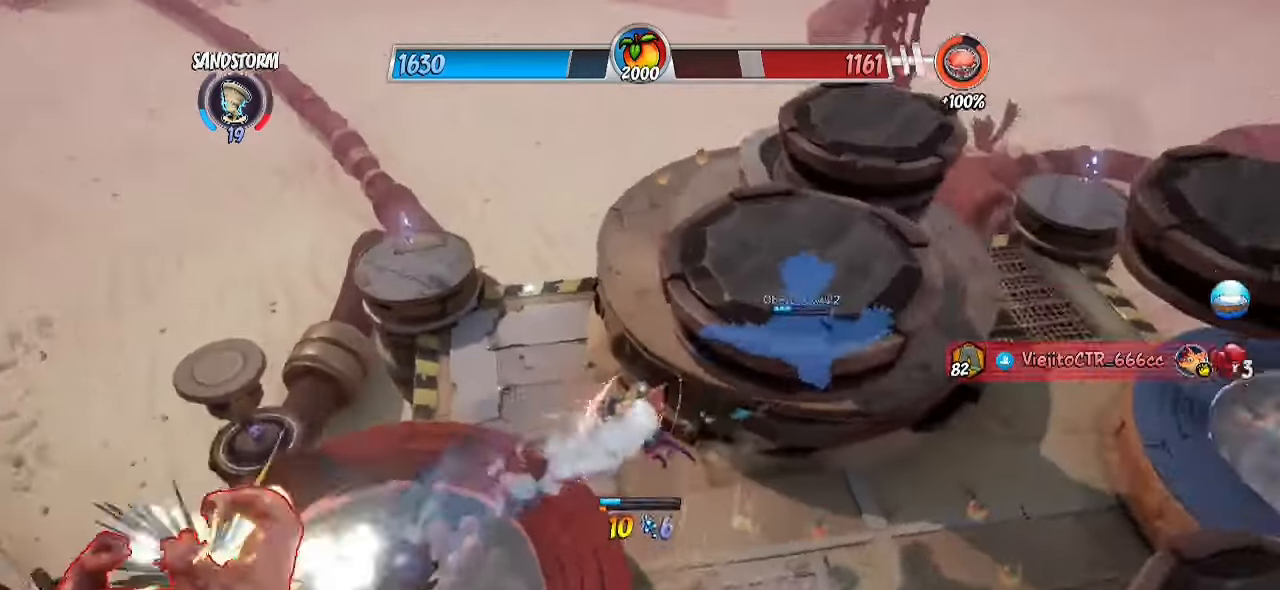
{"buttons": ["R2"], "left_stick": "up-left", "right_stick": "right", "events": [[50, "right_stick", "center"], [167, "R2", "down"], [317, "right_stick", "right"]]}
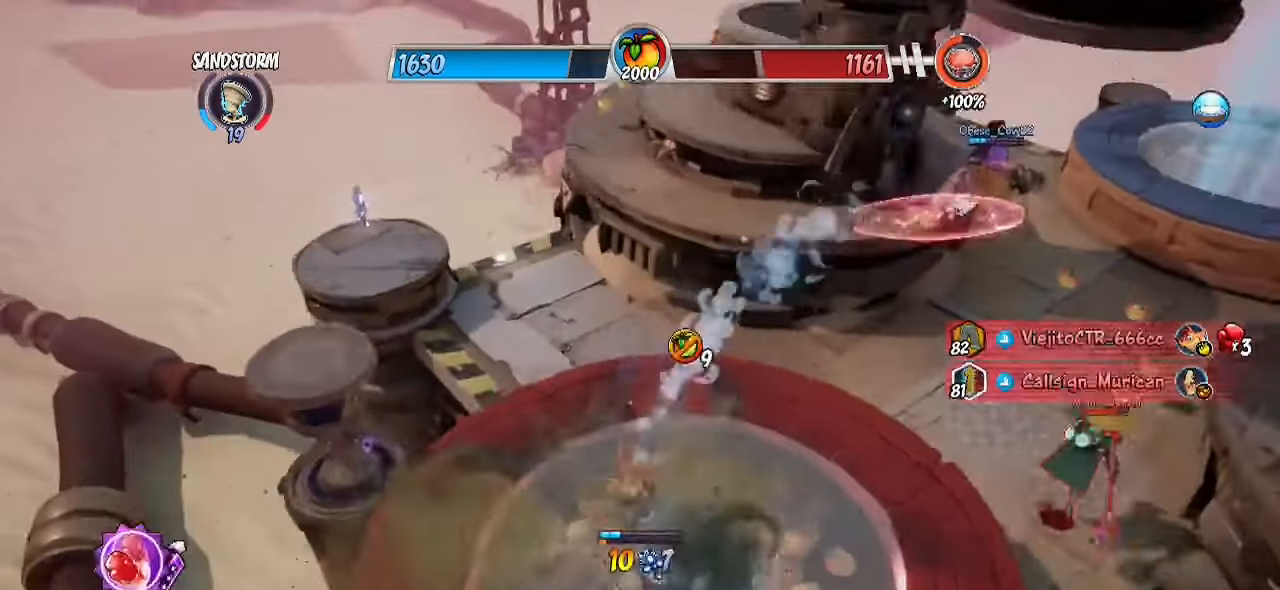
{"buttons": [], "left_stick": "down-right", "right_stick": "center", "events": [[50, "left_stick", "down-left"], [133, "R2", "up"], [133, "right_stick", "center"], [233, "left_stick", "down-right"], [283, "CROSS", "down"], [350, "CROSS", "up"], [433, "CROSS", "down"], [500, "CROSS", "up"]]}
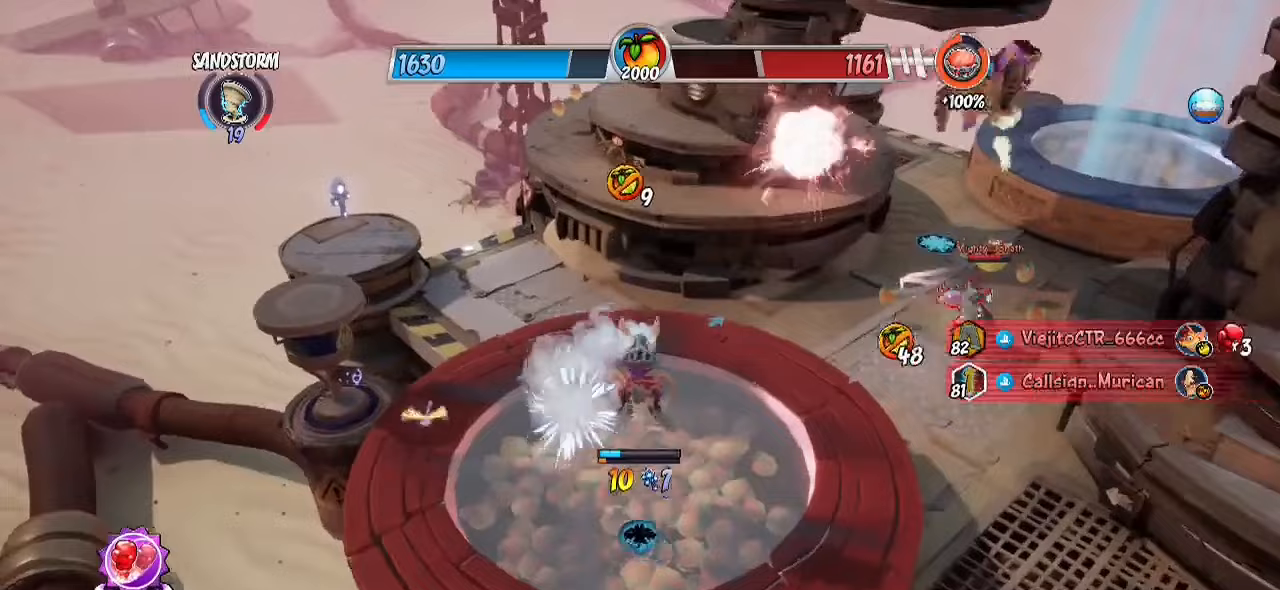
{"buttons": [], "left_stick": "left", "right_stick": "right", "events": [[167, "right_stick", "right"], [233, "left_stick", "down-left"], [300, "left_stick", "left"]]}
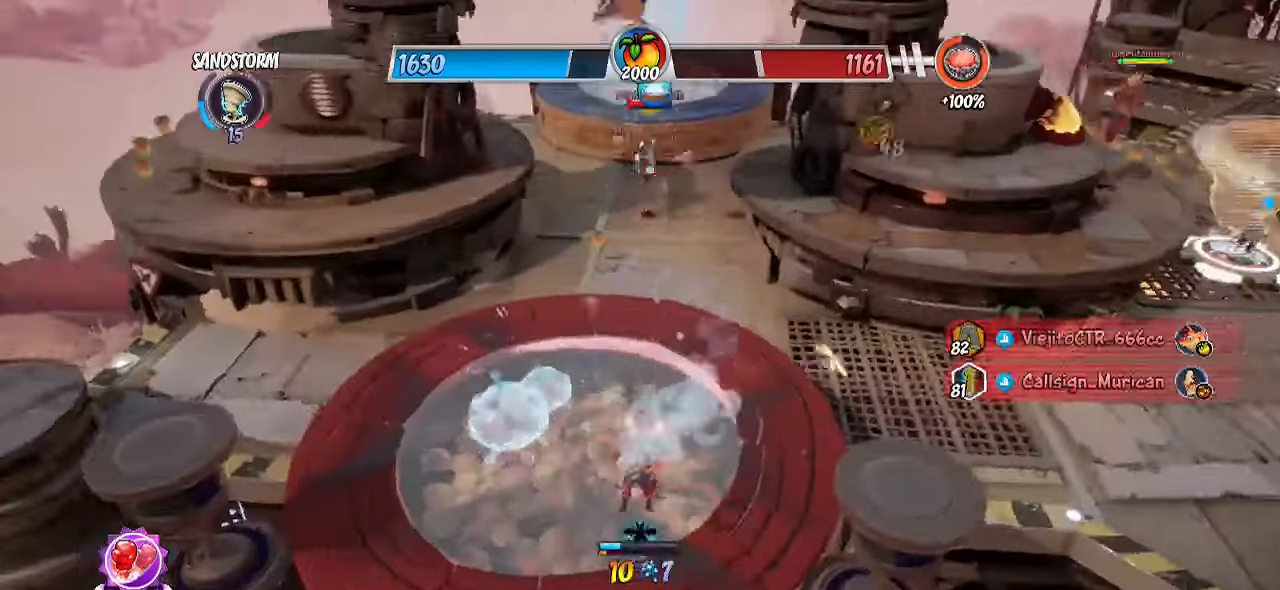
{"buttons": ["R2"], "left_stick": "up", "right_stick": "center", "events": [[17, "right_stick", "center"], [67, "left_stick", "up"], [100, "R2", "down"]]}
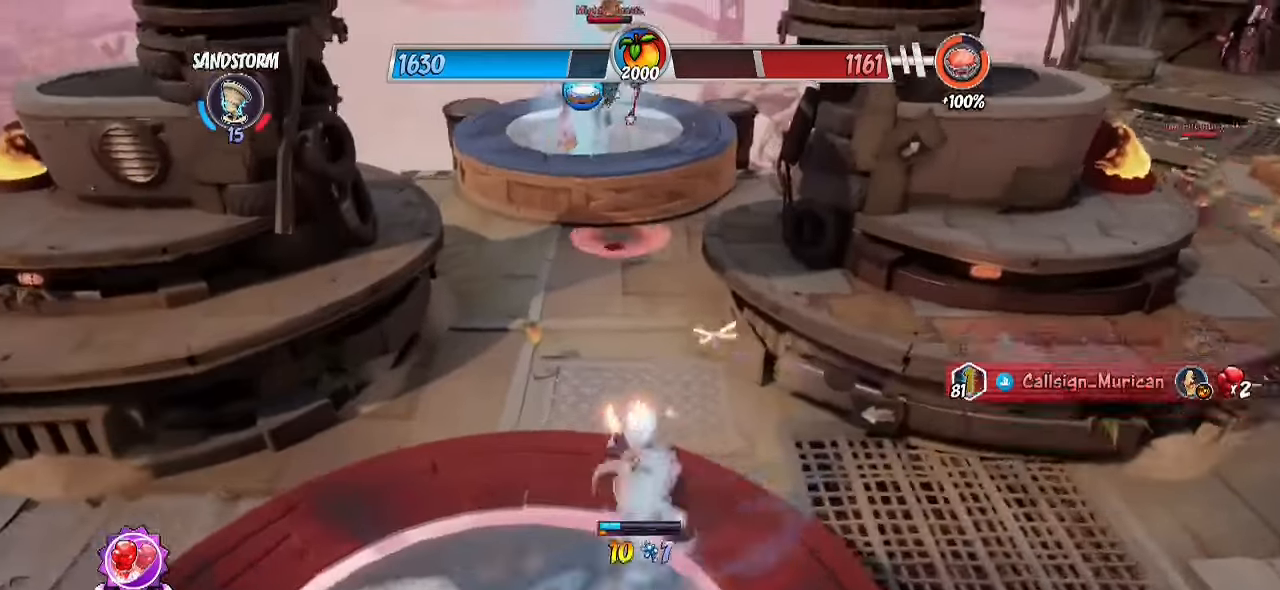
{"buttons": ["R2"], "left_stick": "up", "right_stick": "center", "events": []}
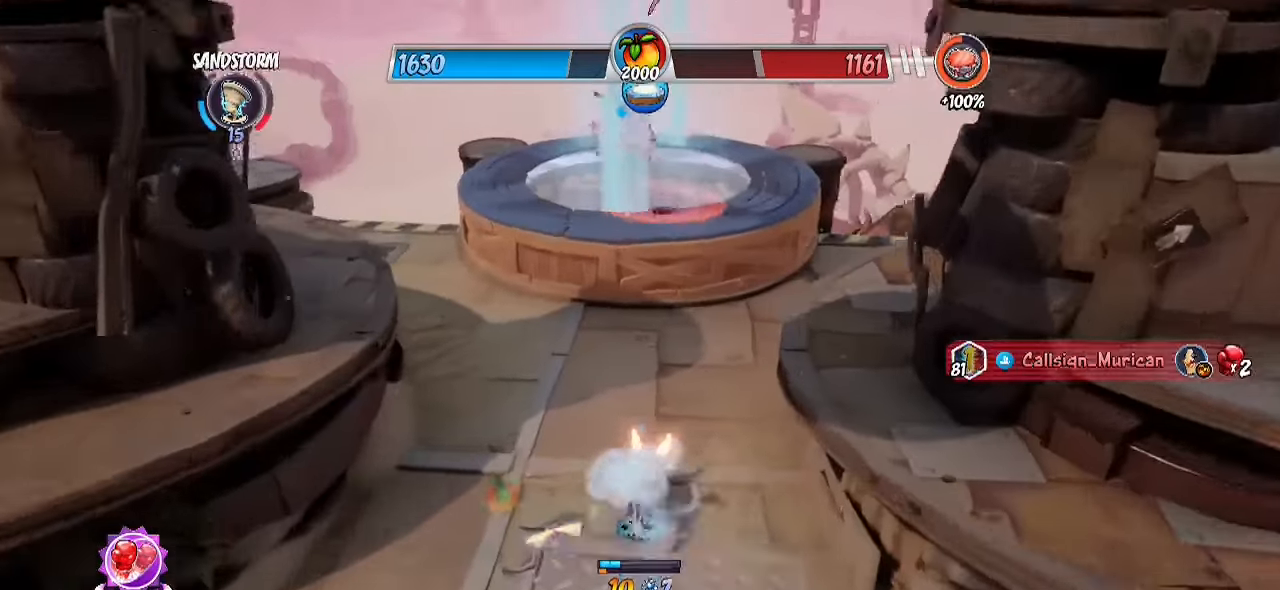
{"buttons": ["CROSS", "R2"], "left_stick": "up", "right_stick": "center", "events": [[417, "CROSS", "down"]]}
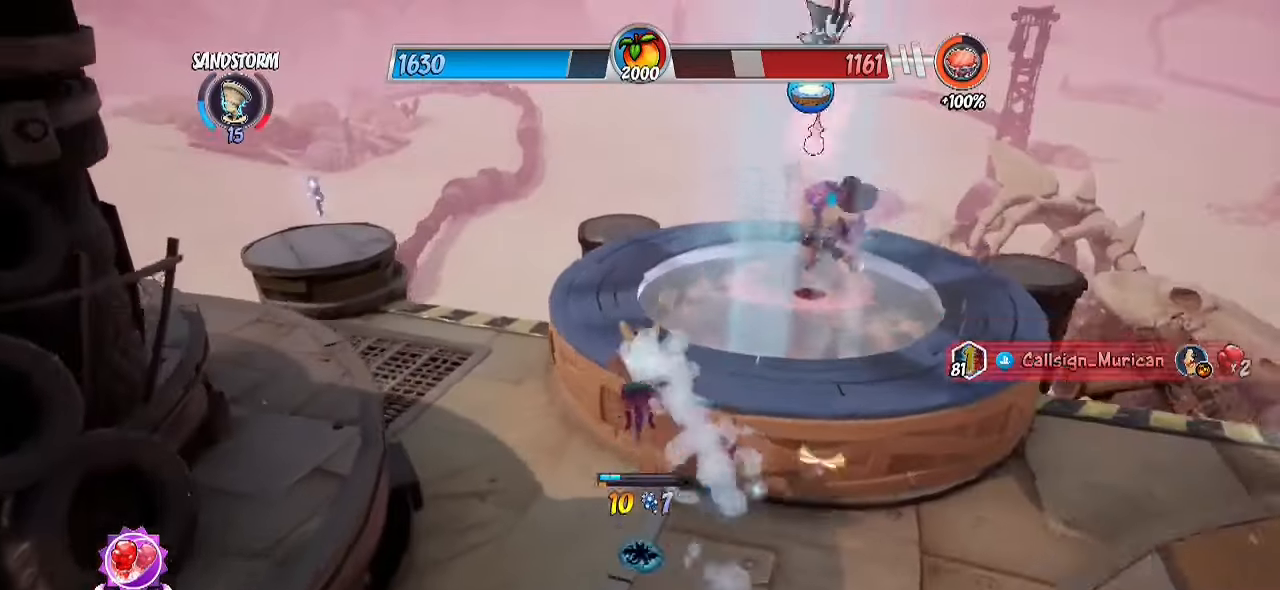
{"buttons": ["R2"], "left_stick": "up", "right_stick": "center", "events": [[50, "CROSS", "up"], [83, "R2", "up"], [200, "CROSS", "down"], [267, "CROSS", "up"], [300, "R2", "down"]]}
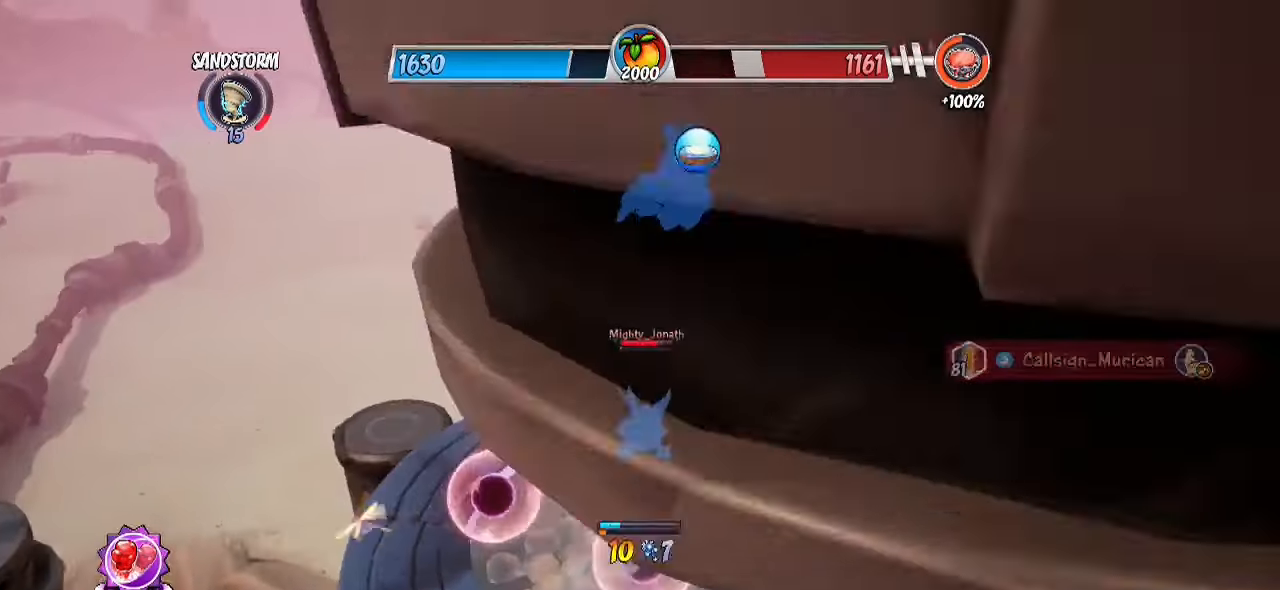
{"buttons": ["R2"], "left_stick": "up-left", "right_stick": "center", "events": [[500, "left_stick", "up-left"]]}
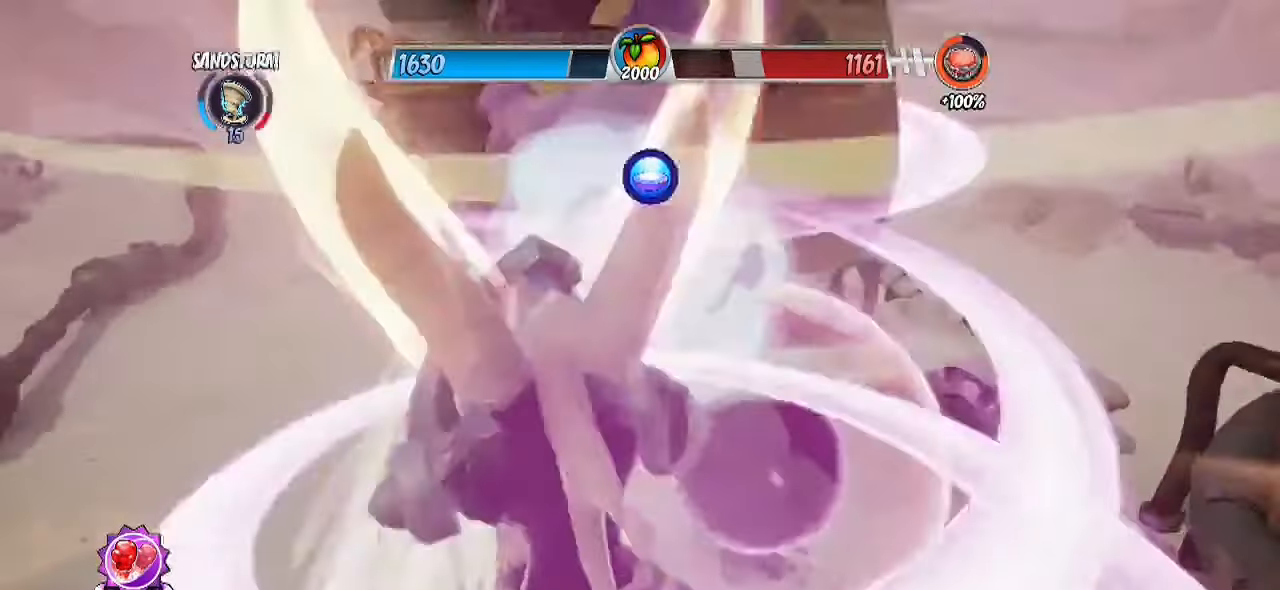
{"buttons": ["R2"], "left_stick": "down-right", "right_stick": "center", "events": [[133, "CROSS", "down"], [250, "CROSS", "up"], [250, "left_stick", "down-left"], [283, "R2", "up"], [317, "left_stick", "down-right"], [333, "CROSS", "down"], [433, "CROSS", "up"], [500, "R2", "down"]]}
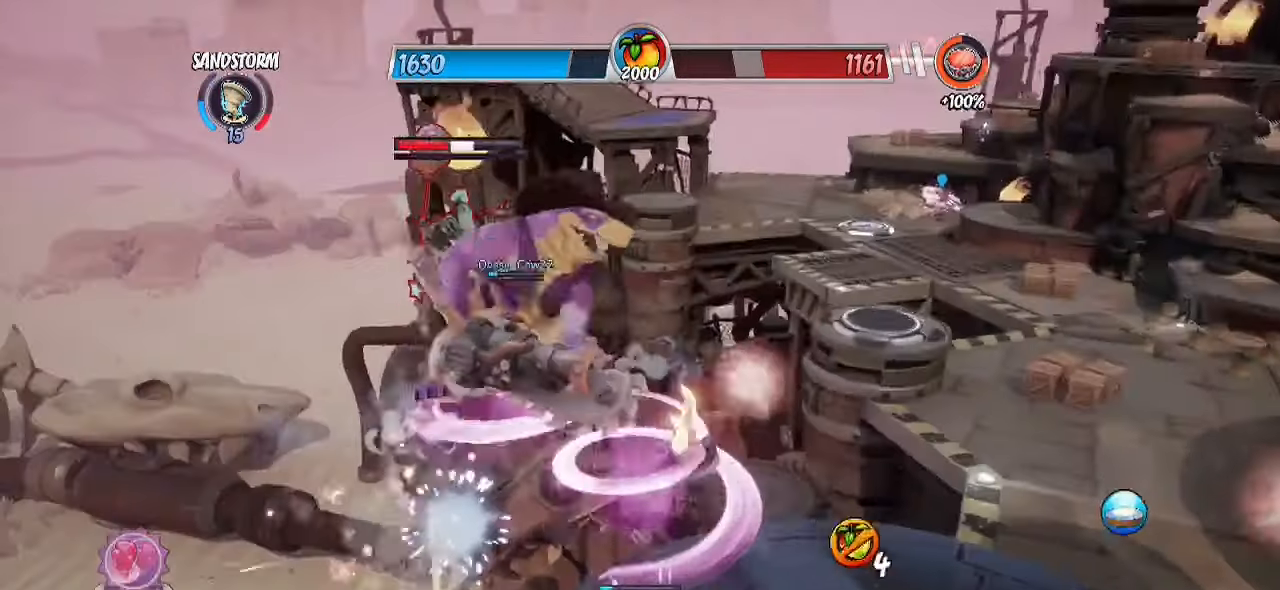
{"buttons": ["R2"], "left_stick": "up-right", "right_stick": "down", "events": [[217, "right_stick", "down-right"], [367, "left_stick", "up-right"], [433, "right_stick", "down"]]}
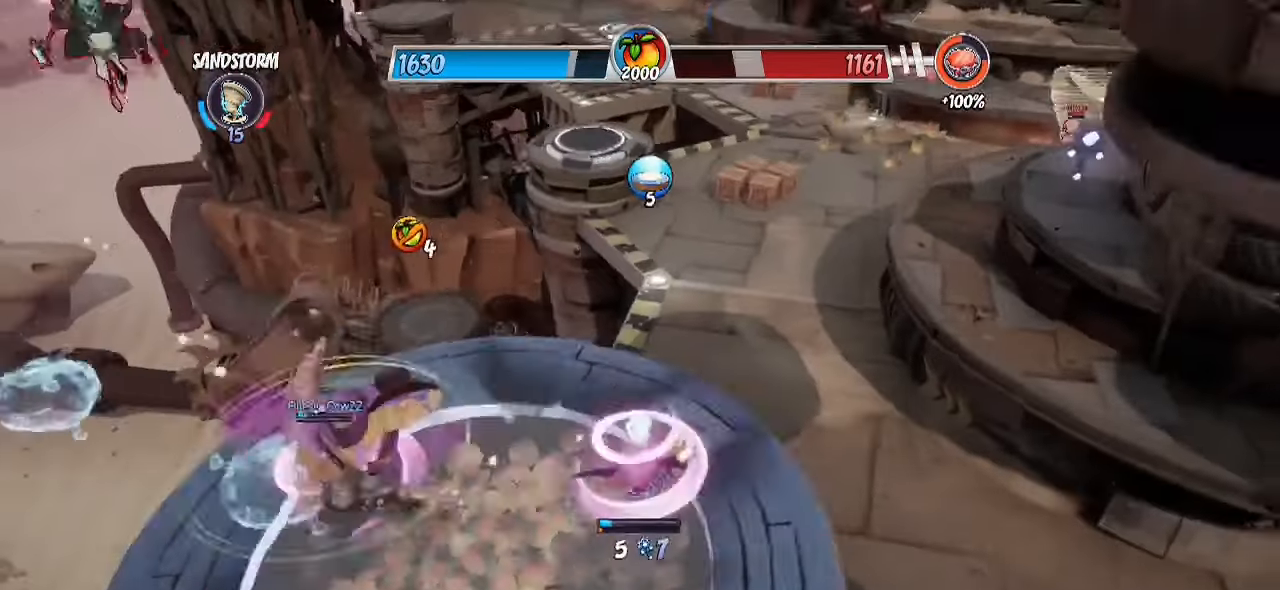
{"buttons": ["CROSS"], "left_stick": "left", "right_stick": "center", "events": [[150, "right_stick", "center"], [167, "left_stick", "down-right"], [300, "CROSS", "down"], [300, "R2", "up"], [333, "left_stick", "left"], [367, "CROSS", "up"], [450, "CROSS", "down"]]}
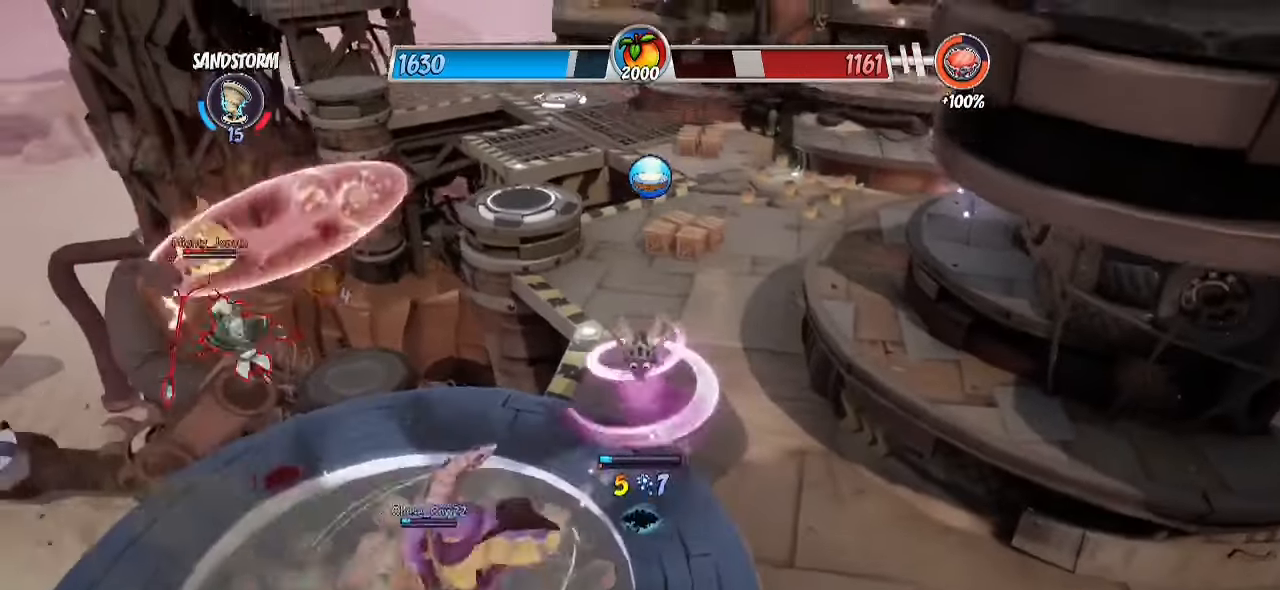
{"buttons": [], "left_stick": "down", "right_stick": "right", "events": [[83, "CROSS", "up"], [167, "left_stick", "down"], [417, "right_stick", "right"]]}
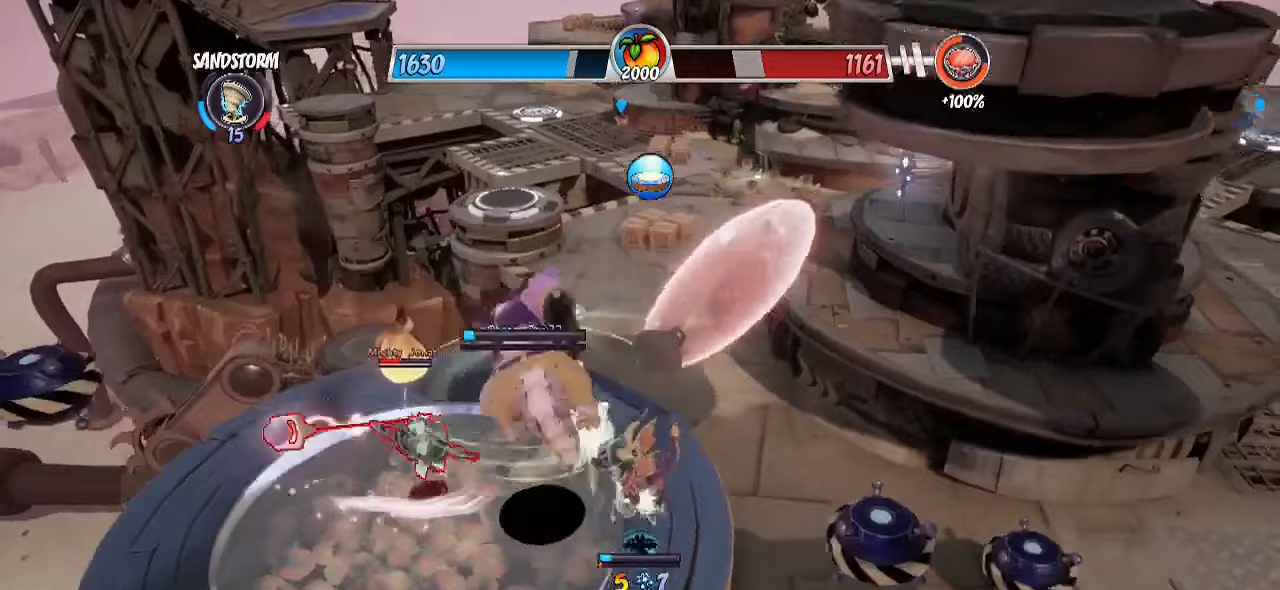
{"buttons": ["CROSS", "R2"], "left_stick": "left", "right_stick": "right", "events": [[17, "right_stick", "center"], [133, "left_stick", "left"], [200, "right_stick", "right"], [250, "R2", "down"], [267, "left_stick", "down-left"], [450, "left_stick", "left"], [500, "CROSS", "down"]]}